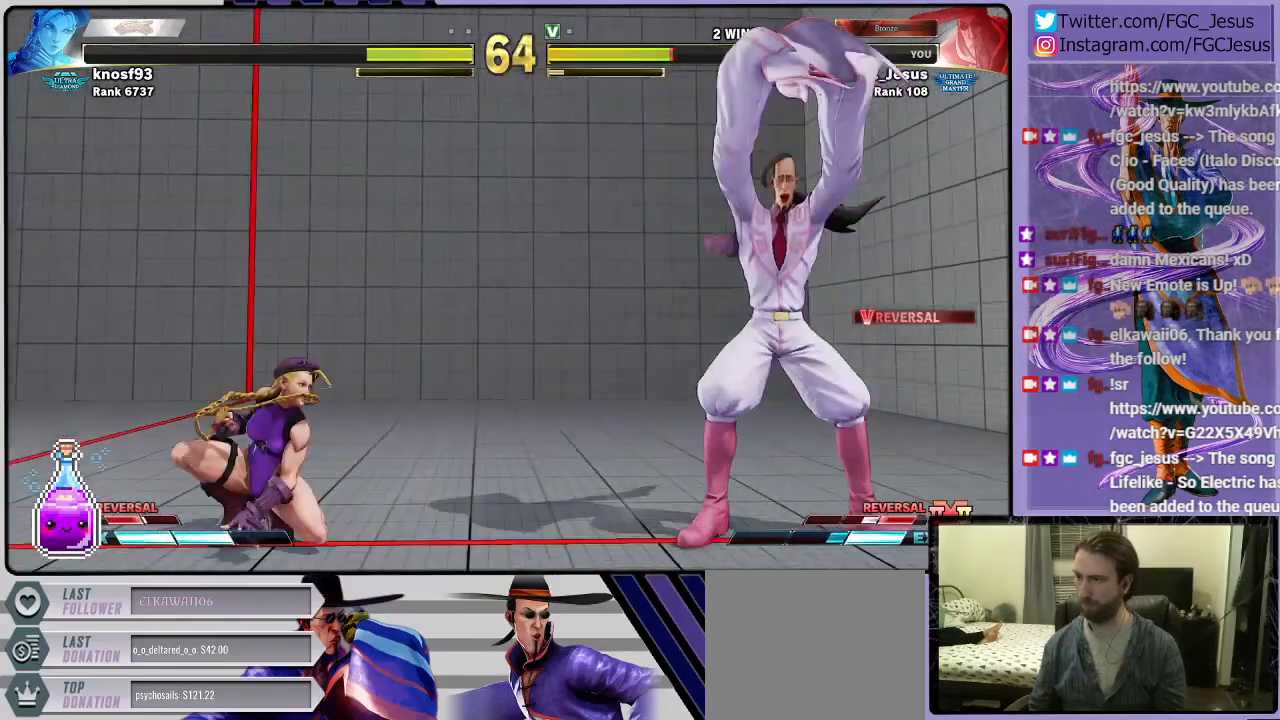
Gameplay with a controller (PlayStation layout); each line is a JSON object with the inputs held at the frame after it. "events" lists button and stick changes between this image and that frame as [ms after this image, input, new state], when the widget could be followed in between.
{"buttons": ["DPAD_DOWN", "DPAD_RIGHT"], "left_stick": "center", "right_stick": "center", "events": [[33, "R1", "up"], [33, "TRIANGLE", "up"]]}
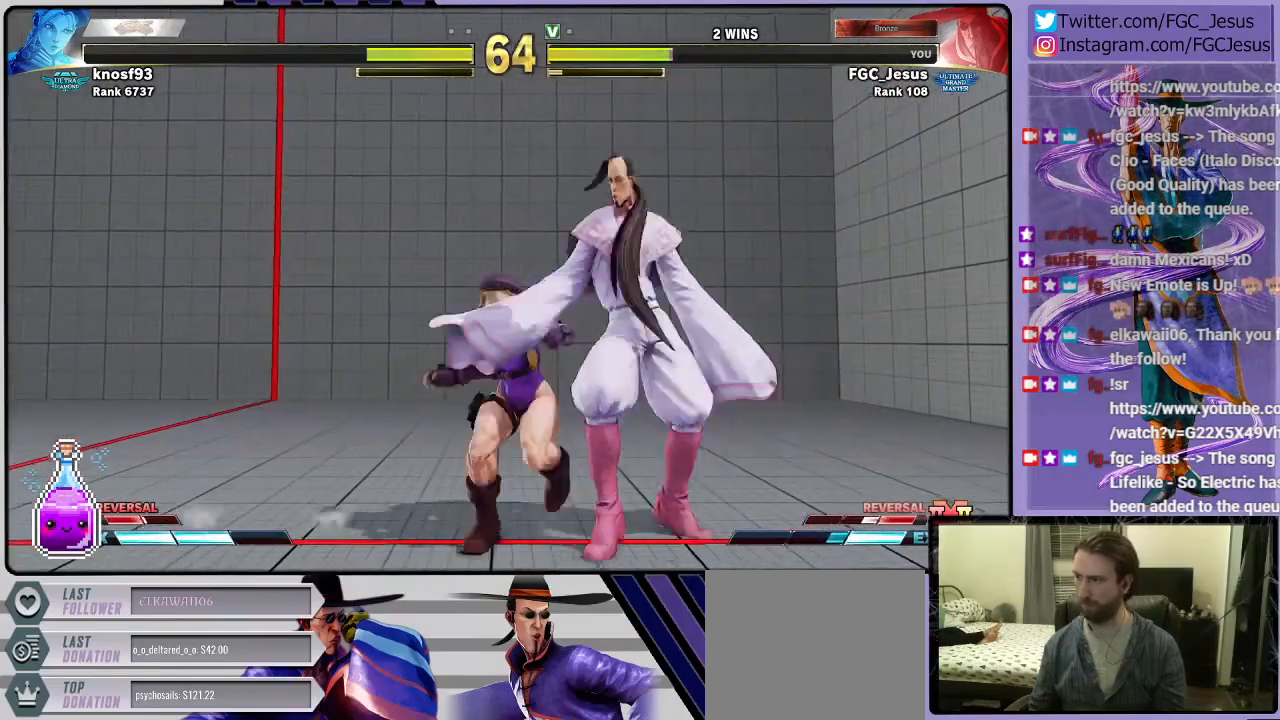
{"buttons": ["DPAD_RIGHT"], "left_stick": "center", "right_stick": "center", "events": [[167, "CROSS", "down"], [167, "SQUARE", "down"], [401, "CROSS", "up"], [401, "SQUARE", "up"], [434, "DPAD_DOWN", "up"]]}
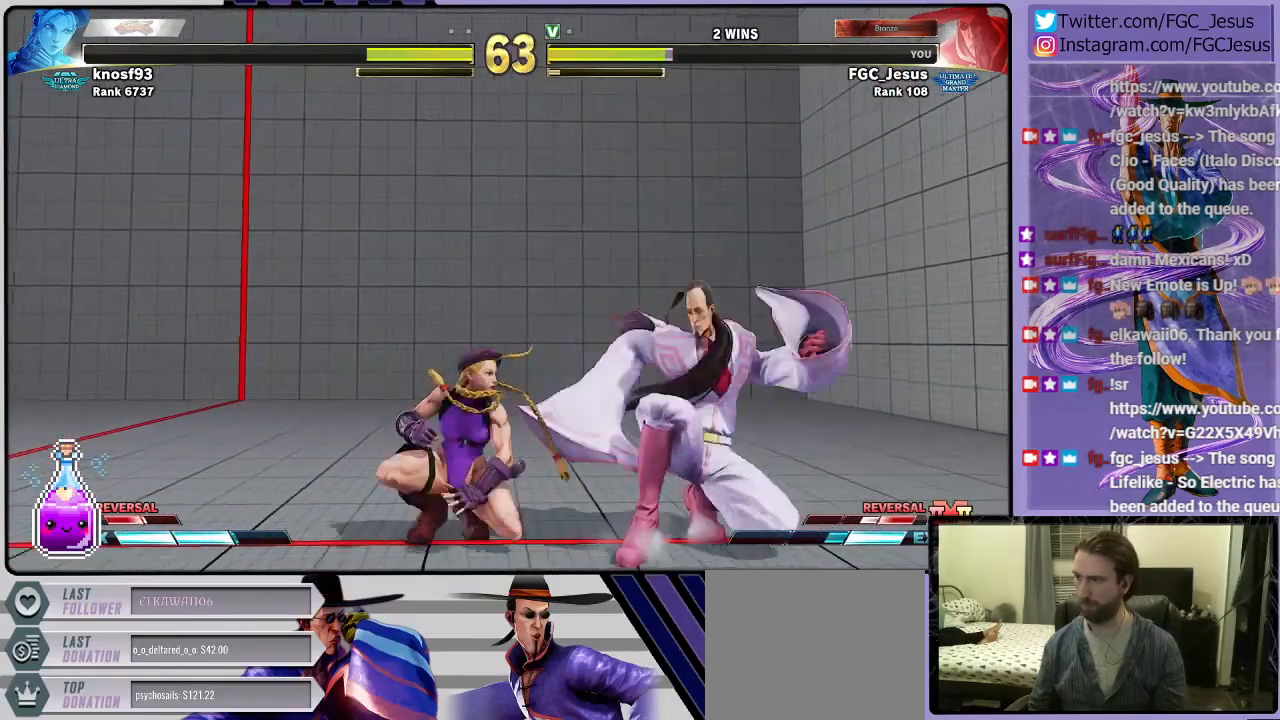
{"buttons": ["SQUARE", "DPAD_DOWN", "DPAD_RIGHT"], "left_stick": "center", "right_stick": "center", "events": [[401, "SQUARE", "down"], [501, "DPAD_DOWN", "down"]]}
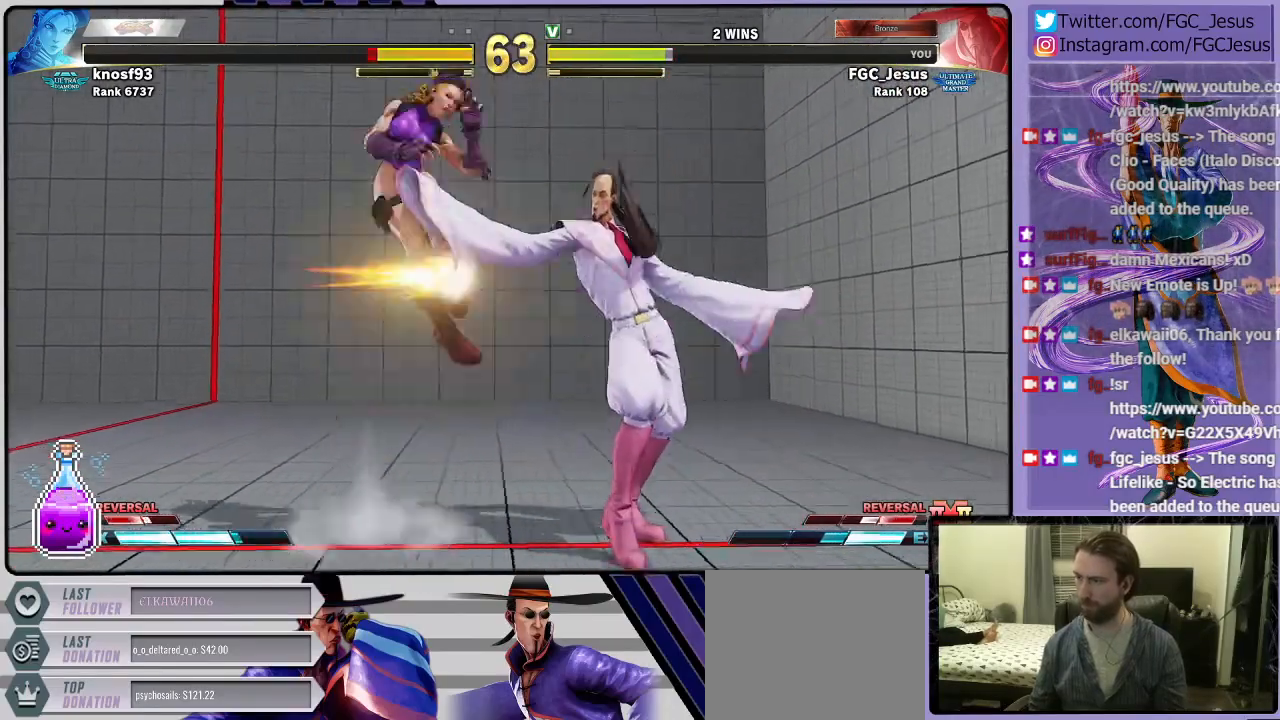
{"buttons": ["L1", "DPAD_DOWN", "DPAD_RIGHT"], "left_stick": "center", "right_stick": "center", "events": [[33, "SQUARE", "up"], [434, "L1", "down"]]}
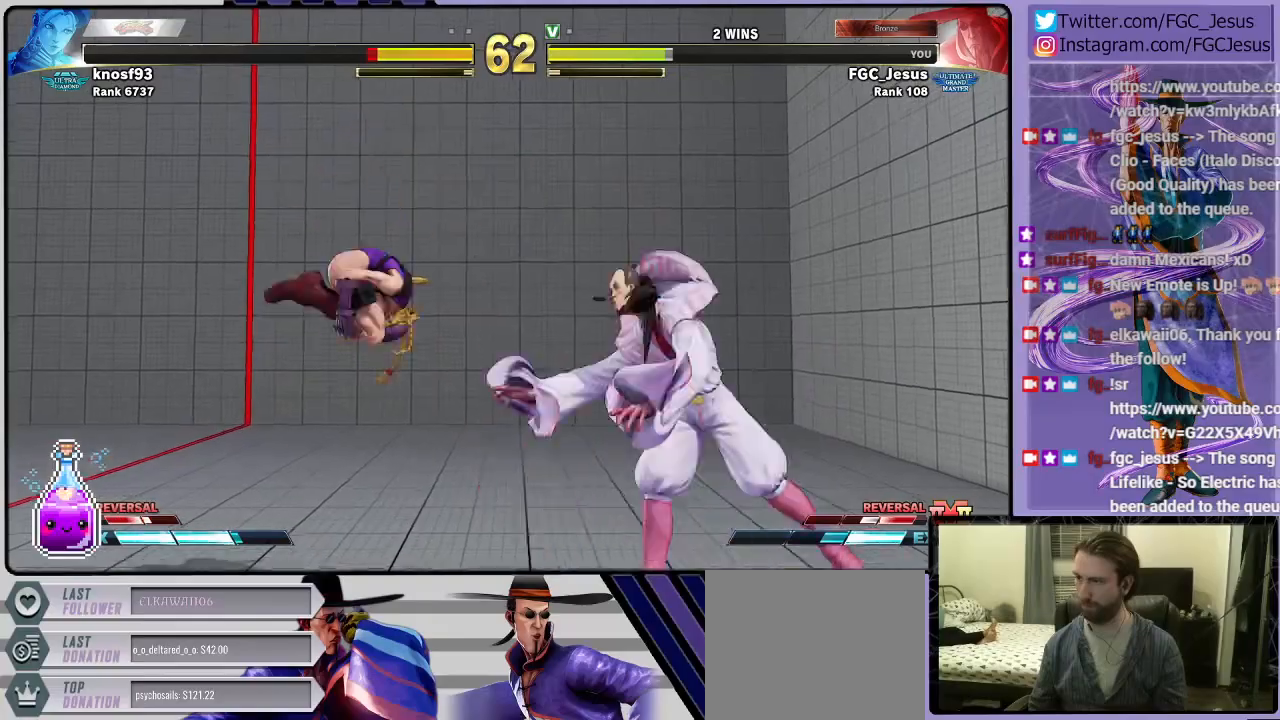
{"buttons": ["DPAD_DOWN", "DPAD_RIGHT"], "left_stick": "center", "right_stick": "center", "events": [[67, "L1", "up"], [101, "CIRCLE", "down"], [434, "CIRCLE", "up"]]}
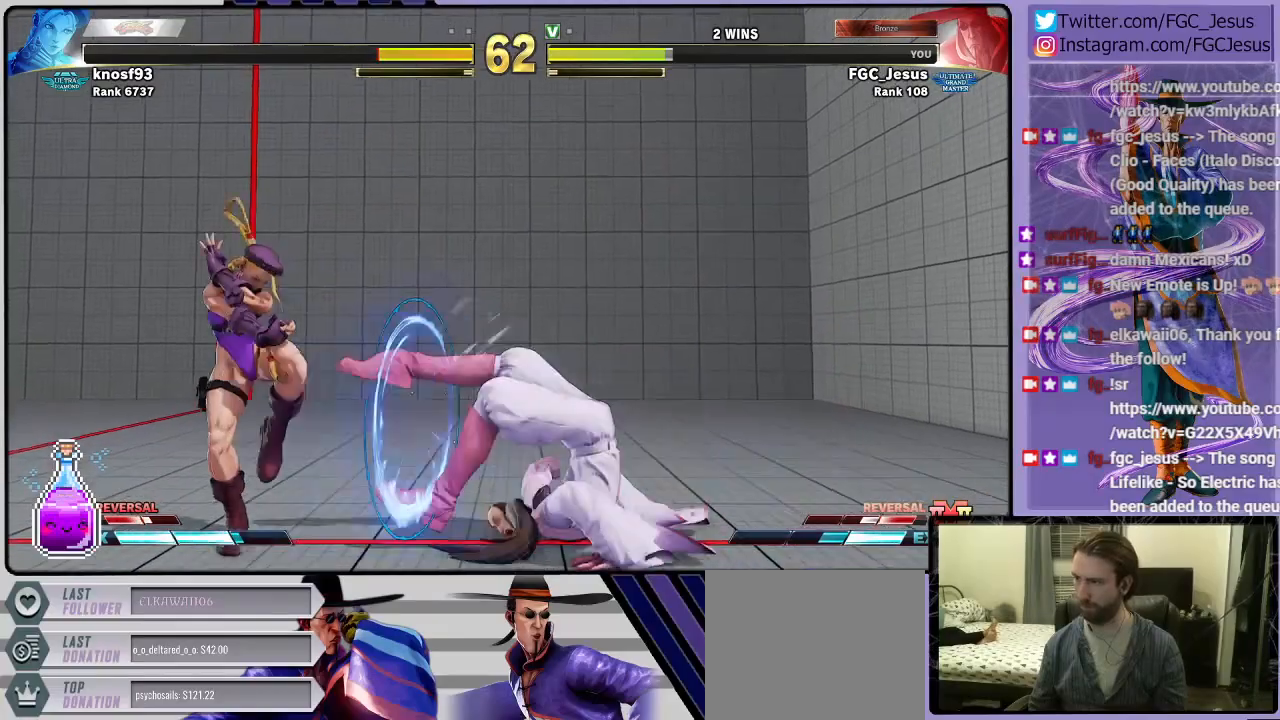
{"buttons": ["DPAD_DOWN", "DPAD_RIGHT"], "left_stick": "center", "right_stick": "center", "events": []}
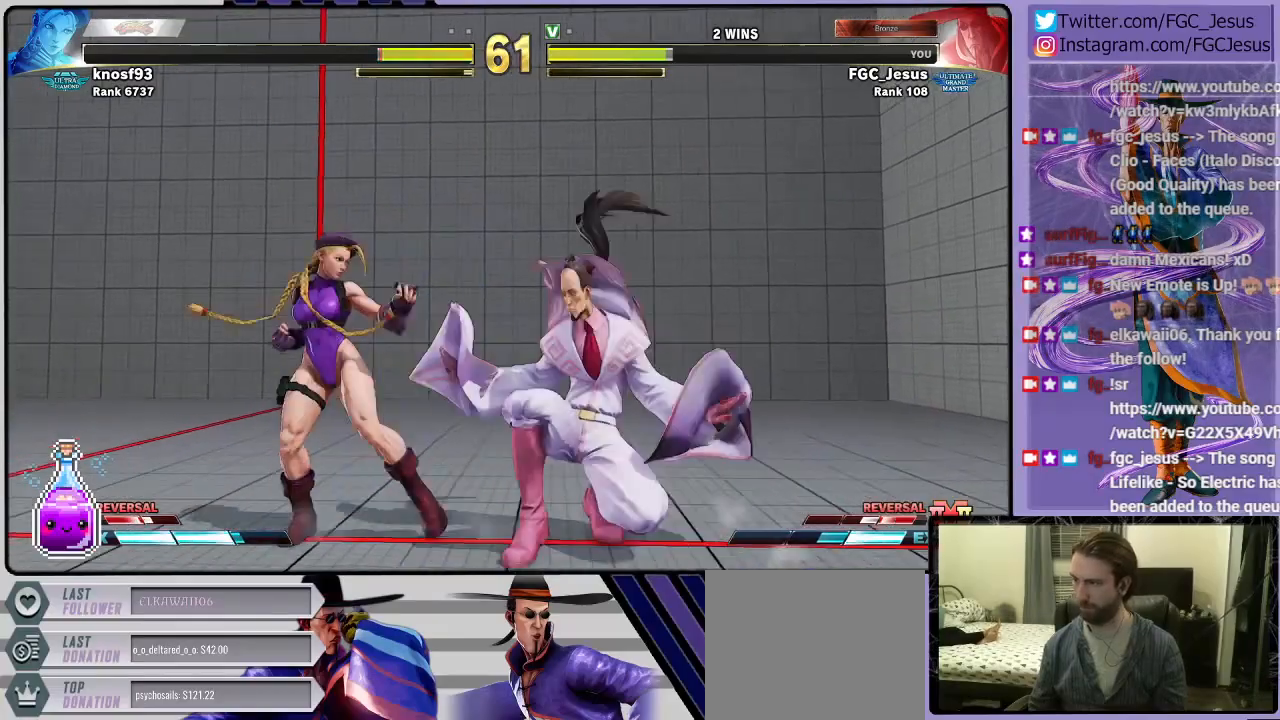
{"buttons": ["DPAD_DOWN", "DPAD_RIGHT"], "left_stick": "center", "right_stick": "center", "events": []}
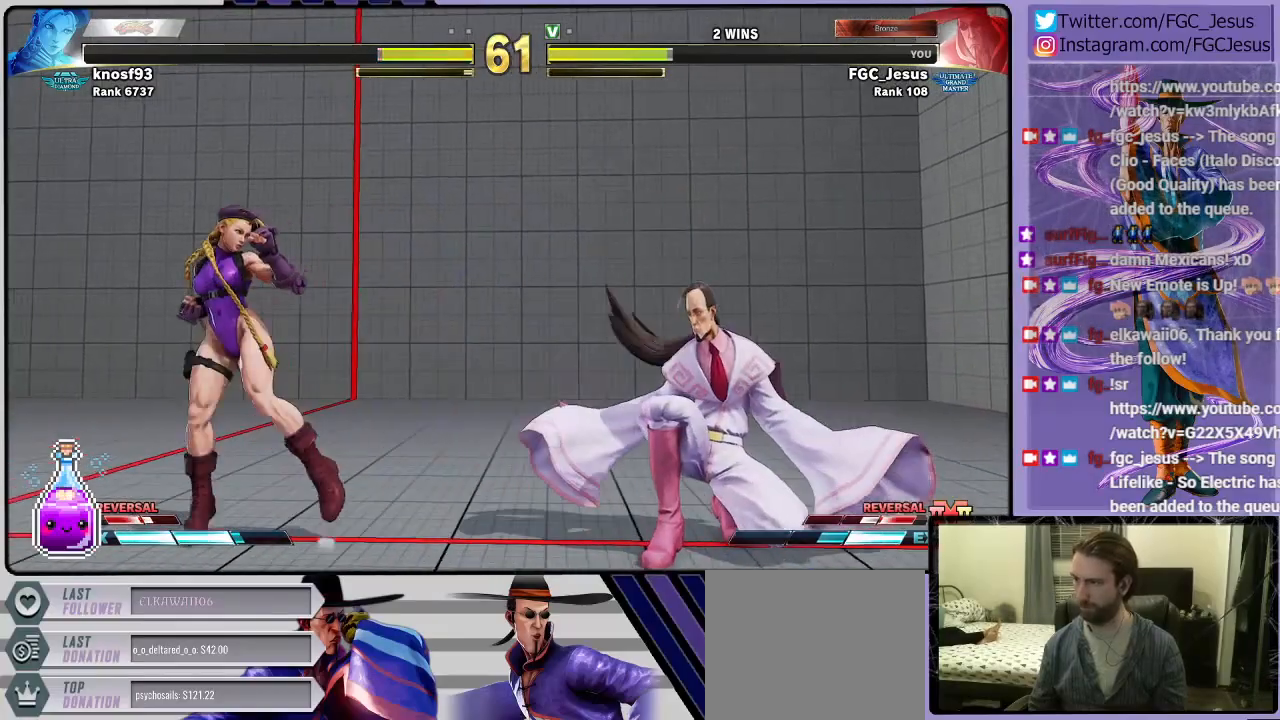
{"buttons": ["R1", "DPAD_DOWN", "DPAD_RIGHT"], "left_stick": "center", "right_stick": "center", "events": [[434, "R1", "down"]]}
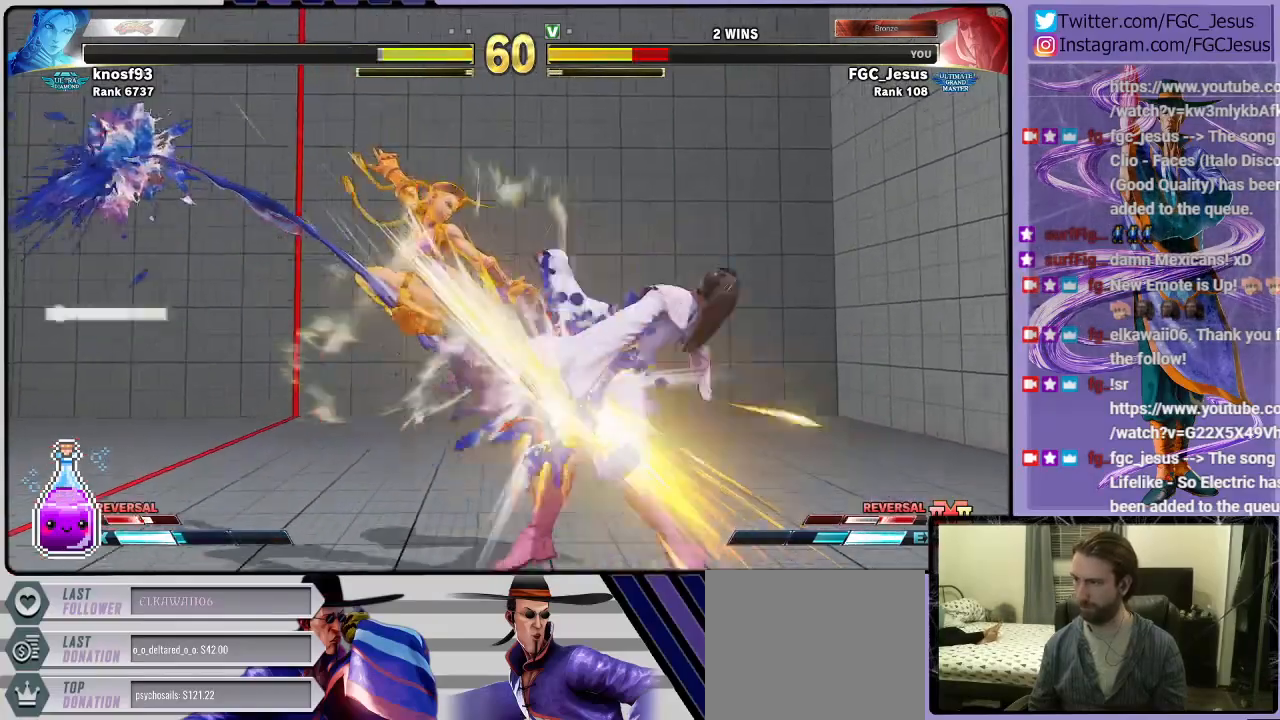
{"buttons": ["DPAD_DOWN", "DPAD_RIGHT"], "left_stick": "center", "right_stick": "center", "events": [[34, "R1", "up"]]}
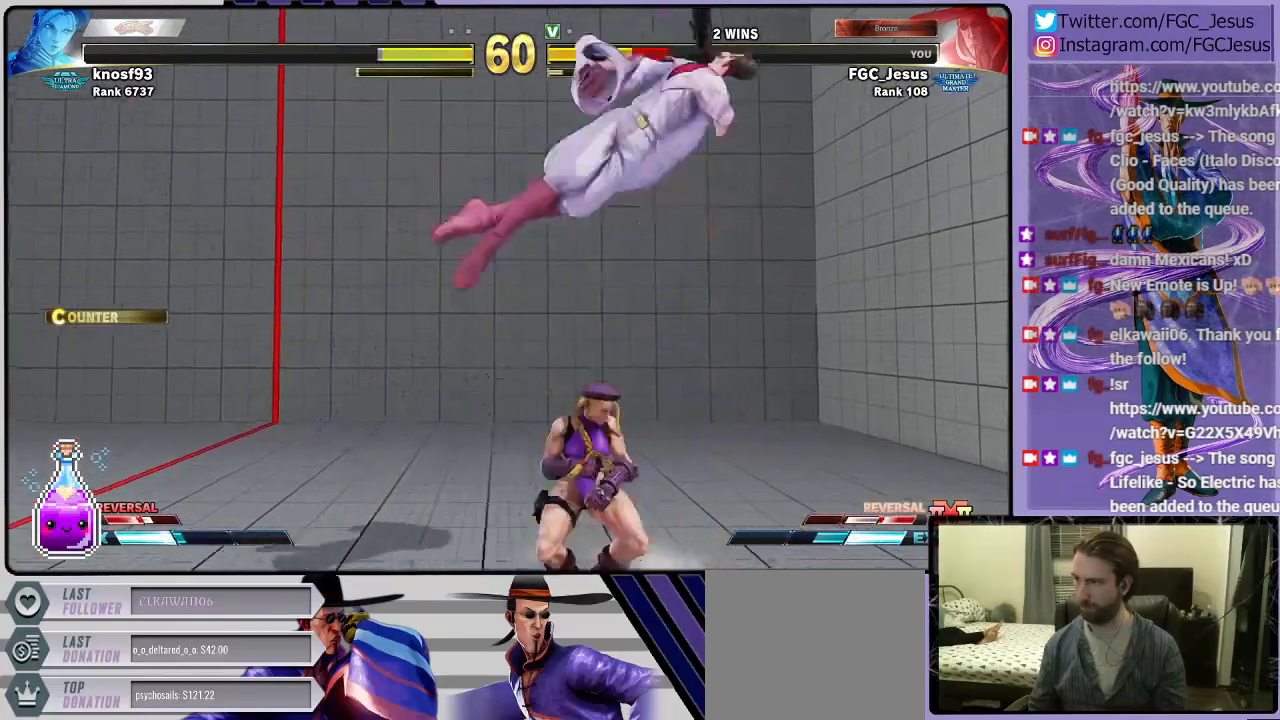
{"buttons": [], "left_stick": "center", "right_stick": "center", "events": [[67, "DPAD_DOWN", "up"], [167, "DPAD_DOWN", "down"], [467, "DPAD_DOWN", "up"], [500, "DPAD_RIGHT", "up"]]}
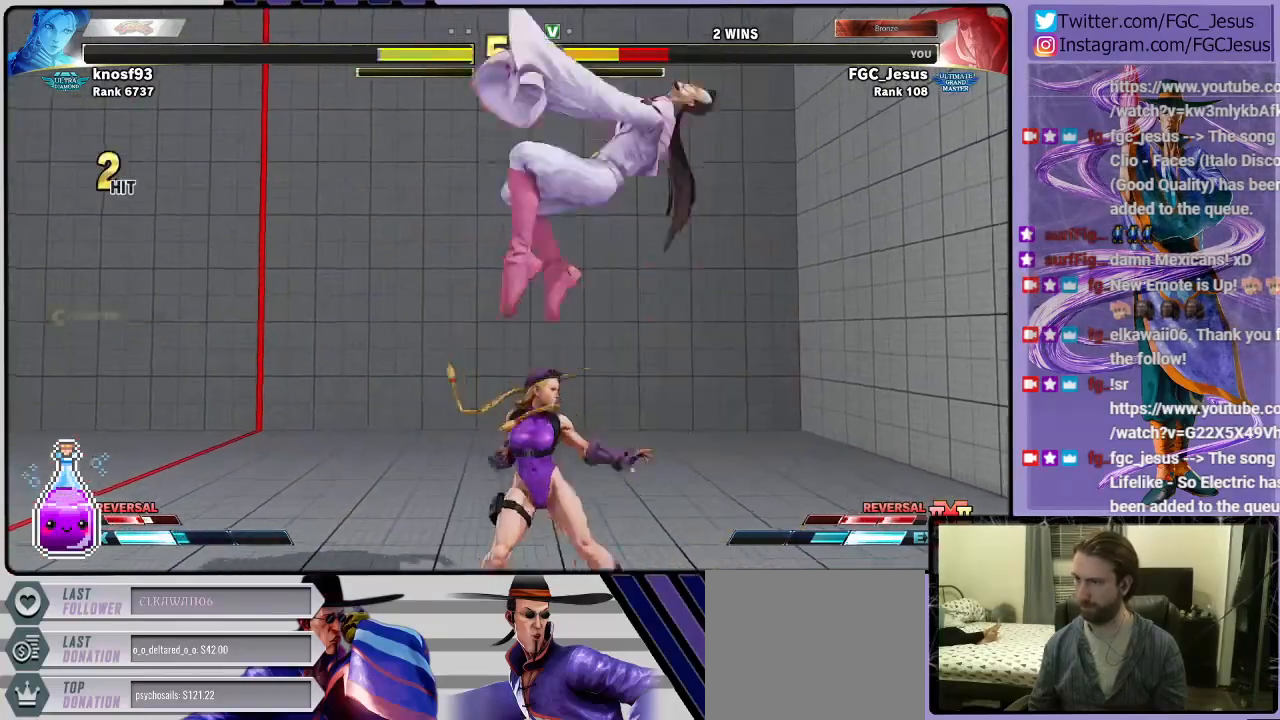
{"buttons": ["DPAD_DOWN", "DPAD_LEFT"], "left_stick": "center", "right_stick": "center", "events": [[134, "DPAD_DOWN", "down"], [134, "DPAD_LEFT", "down"]]}
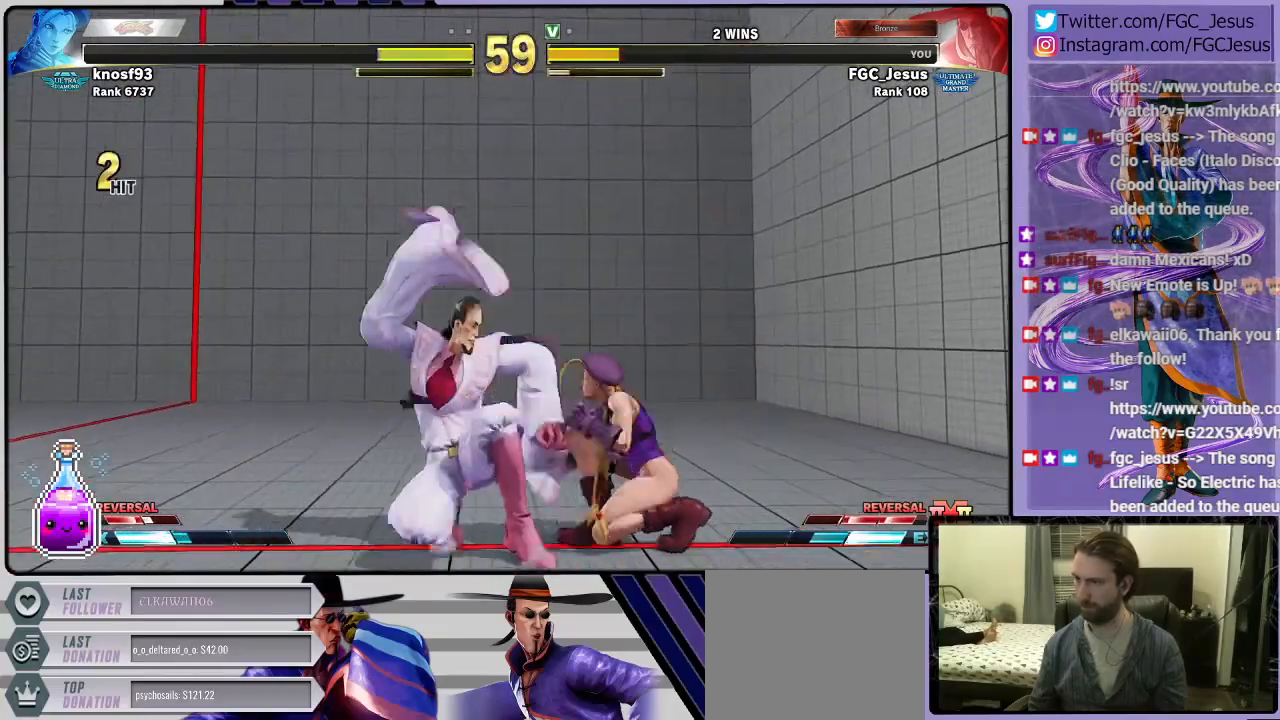
{"buttons": ["DPAD_LEFT"], "left_stick": "center", "right_stick": "center", "events": [[33, "DPAD_DOWN", "up"], [167, "SQUARE", "down"], [234, "SQUARE", "up"]]}
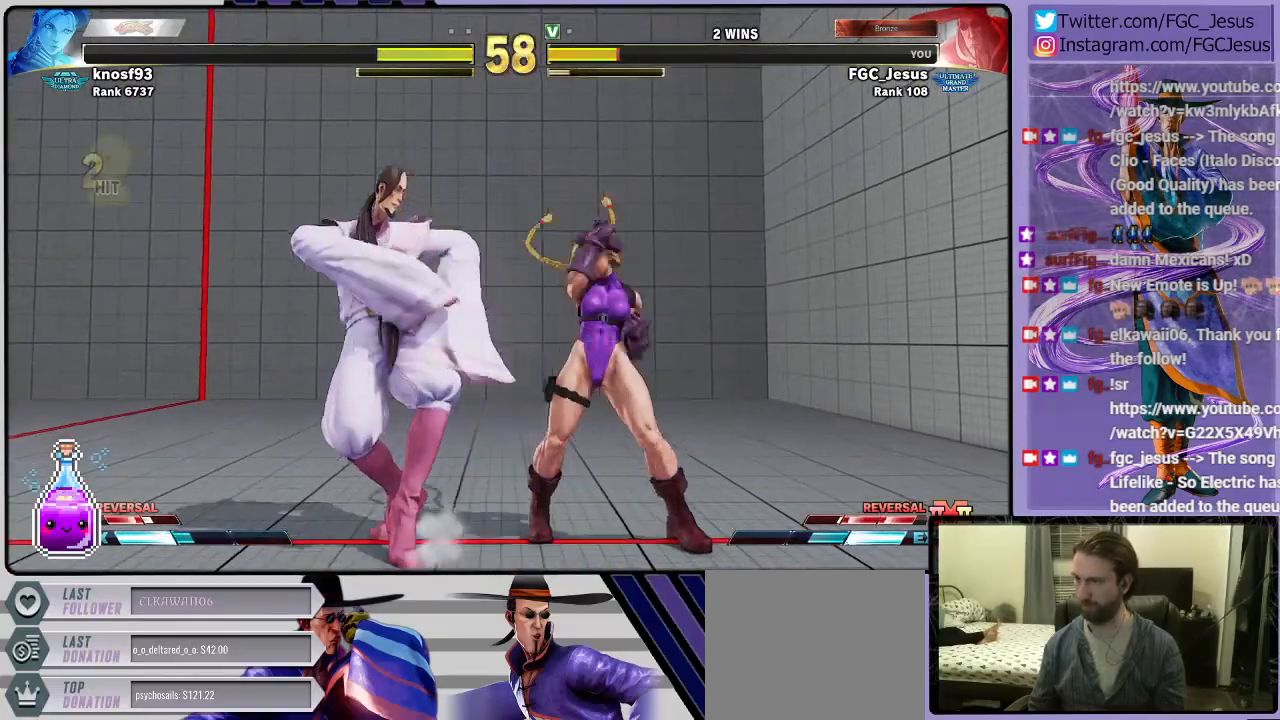
{"buttons": ["DPAD_LEFT"], "left_stick": "center", "right_stick": "center", "events": [[34, "SQUARE", "down"], [134, "SQUARE", "up"]]}
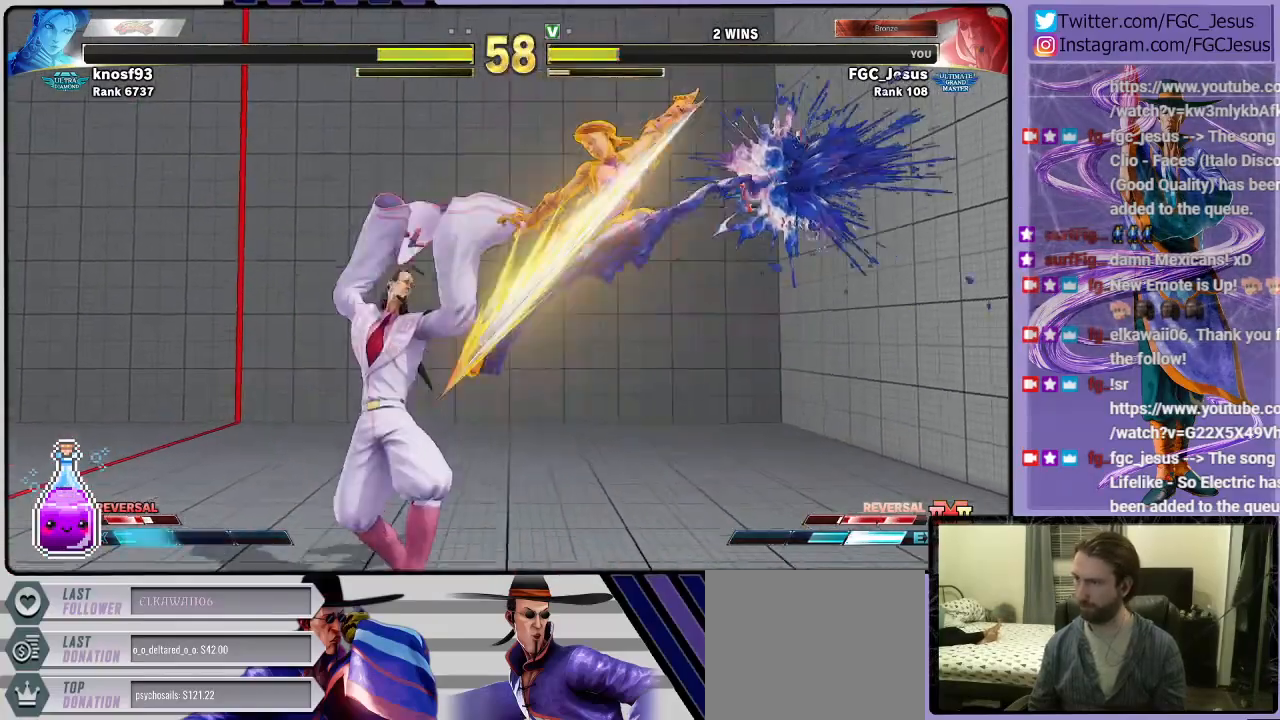
{"buttons": ["DPAD_LEFT"], "left_stick": "center", "right_stick": "center", "events": [[100, "SQUARE", "down"], [167, "SQUARE", "up"]]}
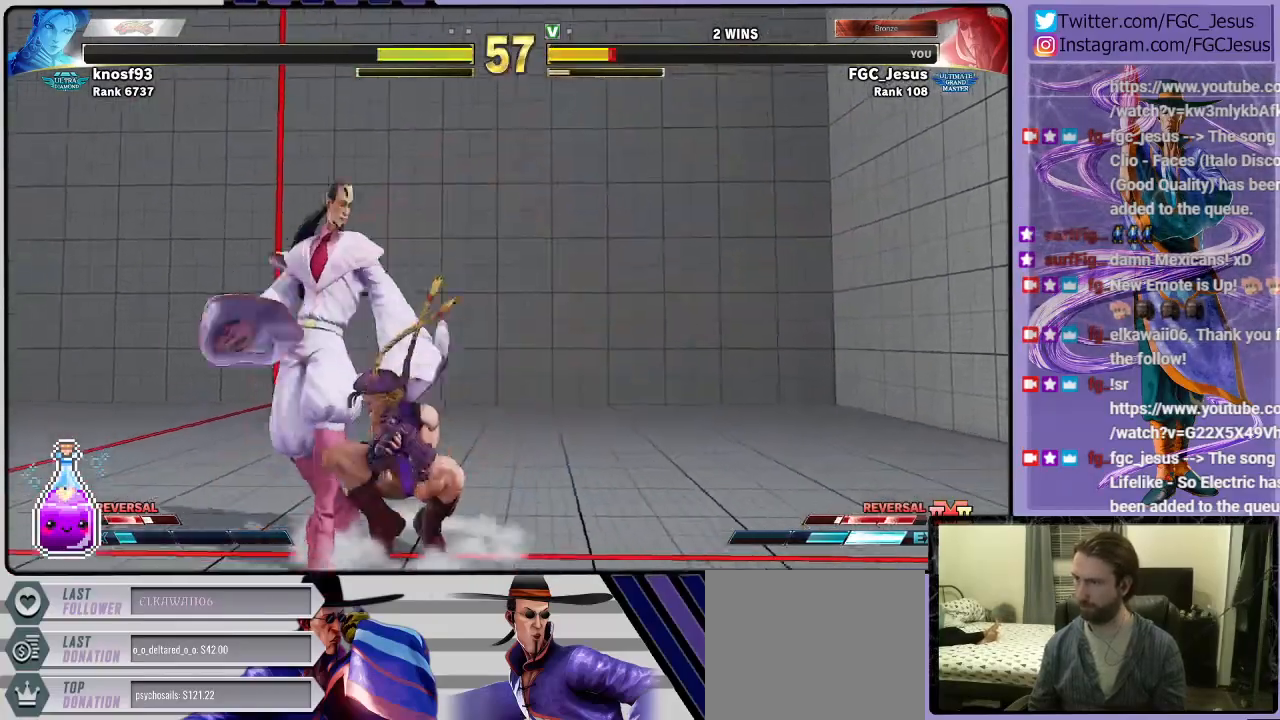
{"buttons": ["DPAD_RIGHT"], "left_stick": "center", "right_stick": "center", "events": [[34, "SQUARE", "down"], [134, "SQUARE", "up"], [334, "CIRCLE", "down"], [468, "CIRCLE", "up"], [468, "DPAD_DOWN", "down"], [468, "DPAD_LEFT", "up"], [501, "DPAD_DOWN", "up"], [501, "DPAD_RIGHT", "down"]]}
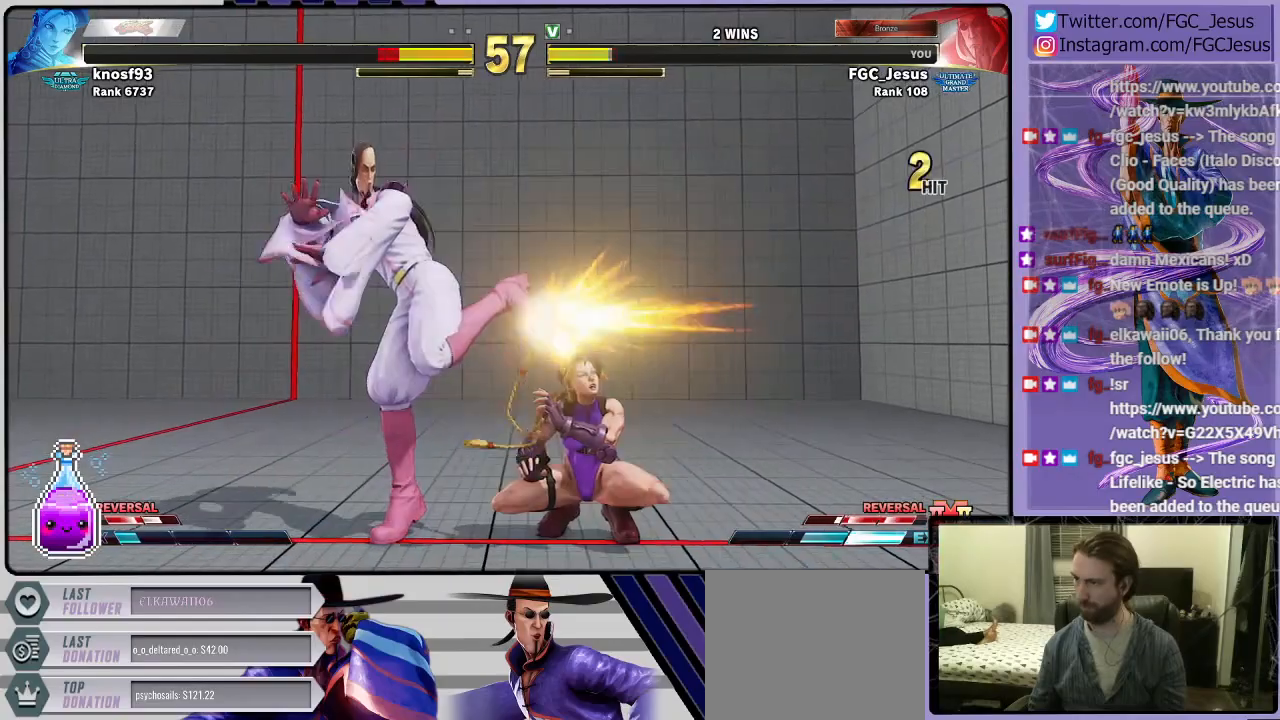
{"buttons": ["DPAD_DOWN", "DPAD_LEFT"], "left_stick": "center", "right_stick": "center", "events": [[33, "SQUARE", "down"], [67, "DPAD_RIGHT", "up"], [100, "DPAD_DOWN", "down"], [100, "DPAD_LEFT", "down"], [100, "SQUARE", "up"]]}
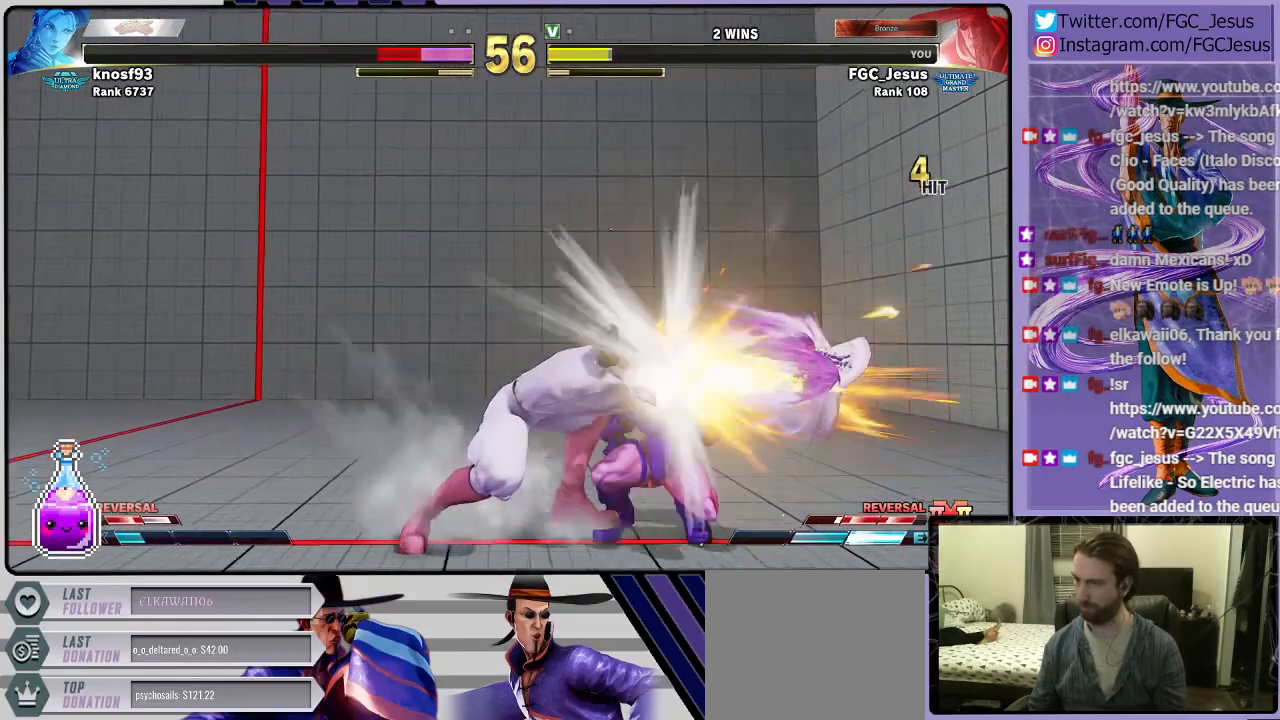
{"buttons": ["TRIANGLE", "DPAD_DOWN"], "left_stick": "center", "right_stick": "center", "events": [[468, "DPAD_LEFT", "up"], [501, "TRIANGLE", "down"]]}
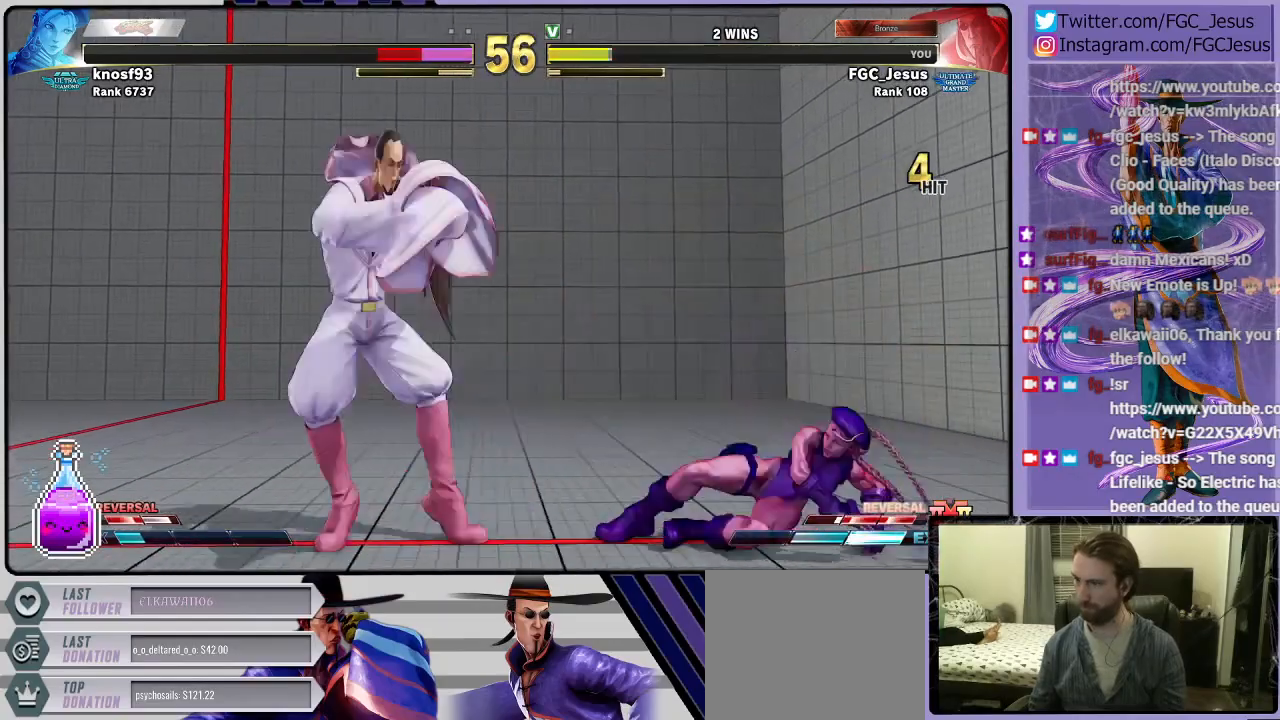
{"buttons": ["DPAD_DOWN", "DPAD_LEFT"], "left_stick": "center", "right_stick": "center", "events": [[33, "DPAD_LEFT", "down"], [67, "DPAD_DOWN", "up"], [67, "DPAD_UP", "down"], [67, "TRIANGLE", "up"], [100, "R1", "down"], [100, "TRIANGLE", "down"], [133, "DPAD_DOWN", "down"], [133, "DPAD_UP", "up"], [167, "R1", "up"], [167, "TRIANGLE", "up"]]}
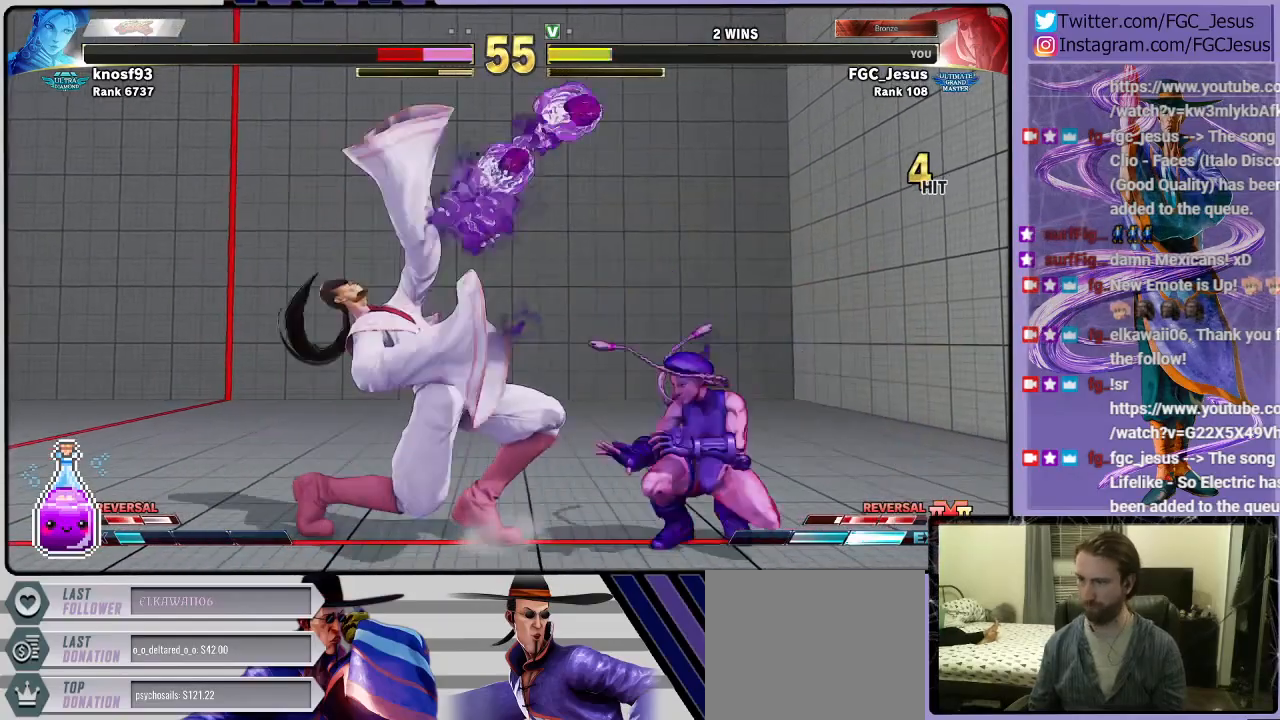
{"buttons": ["DPAD_DOWN", "DPAD_LEFT"], "left_stick": "center", "right_stick": "center", "events": []}
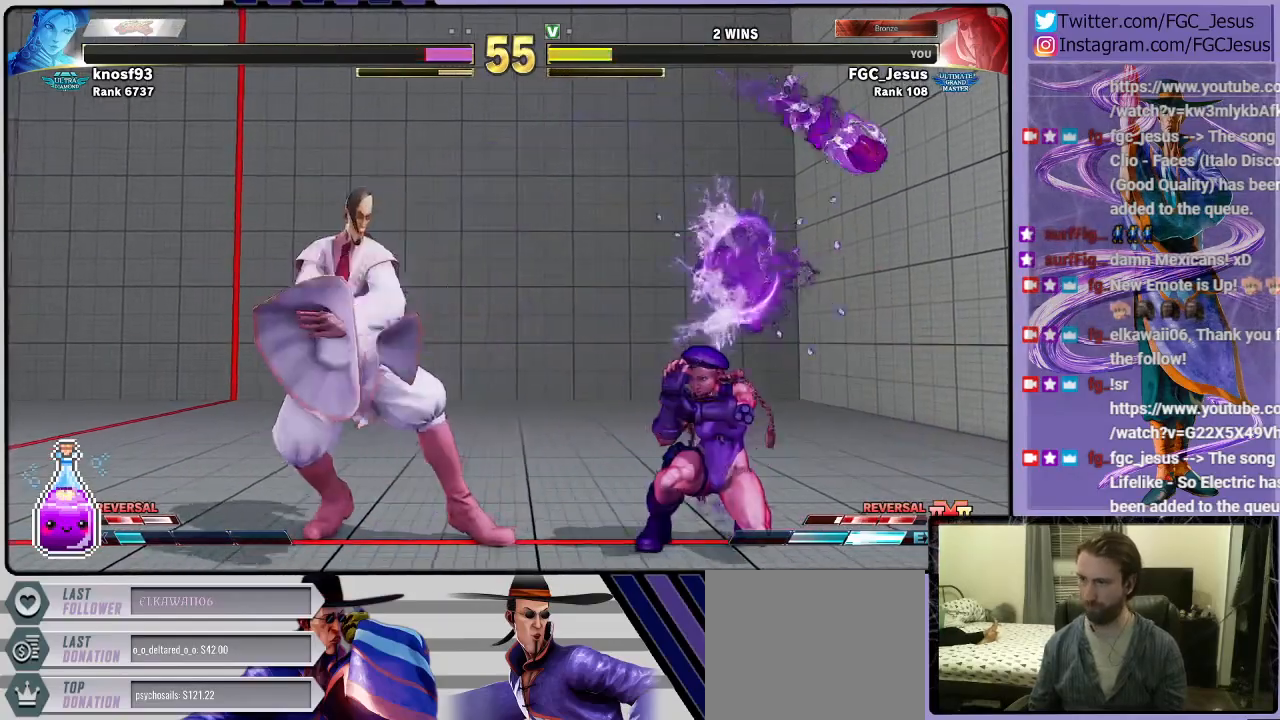
{"buttons": ["DPAD_DOWN", "DPAD_LEFT"], "left_stick": "center", "right_stick": "center", "events": [[300, "DPAD_DOWN", "up"], [300, "DPAD_UP", "down"], [300, "R1", "down"], [300, "TRIANGLE", "down"], [400, "DPAD_DOWN", "down"], [400, "DPAD_UP", "up"], [467, "R1", "up"], [467, "TRIANGLE", "up"]]}
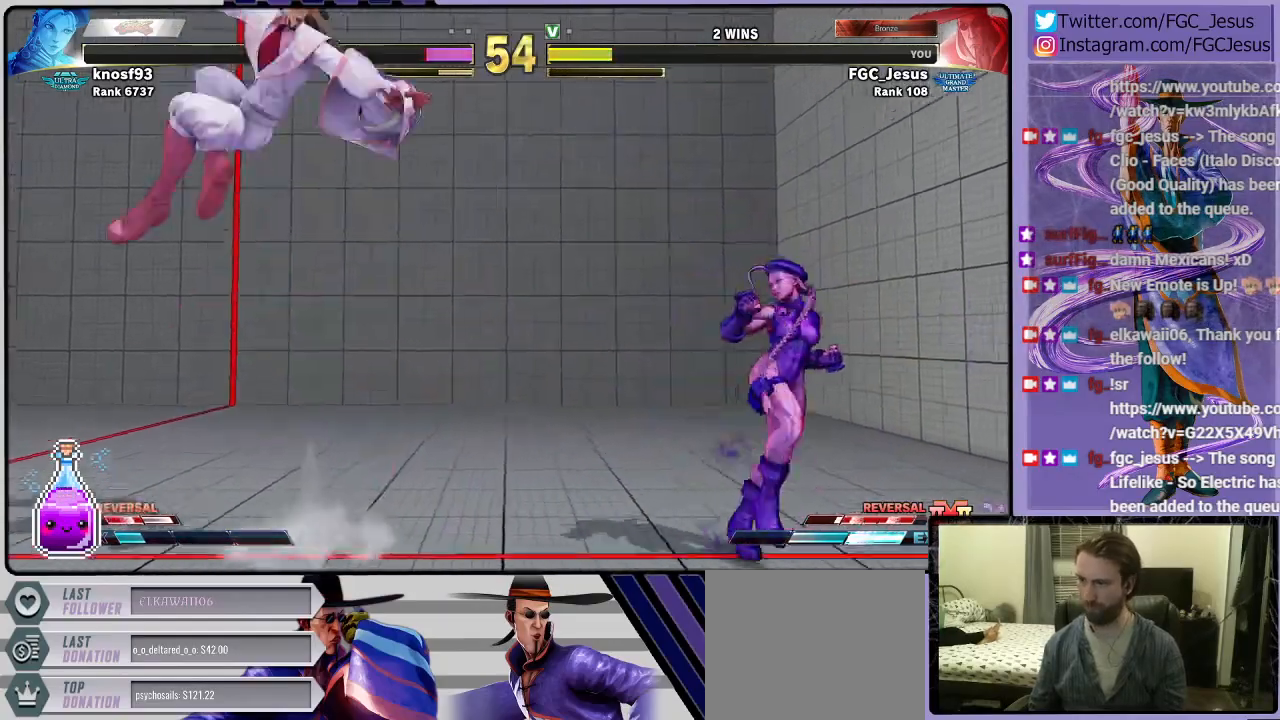
{"buttons": ["DPAD_DOWN", "DPAD_LEFT"], "left_stick": "center", "right_stick": "center", "events": []}
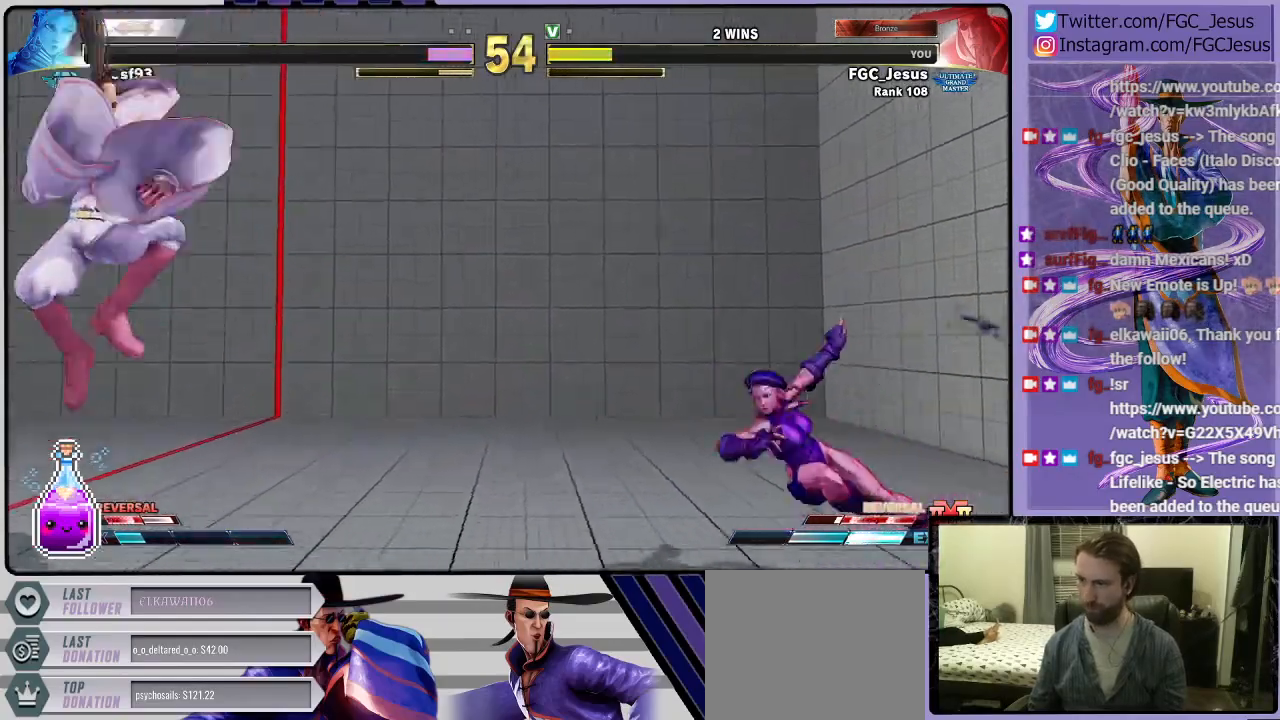
{"buttons": ["DPAD_DOWN", "DPAD_LEFT"], "left_stick": "center", "right_stick": "center", "events": []}
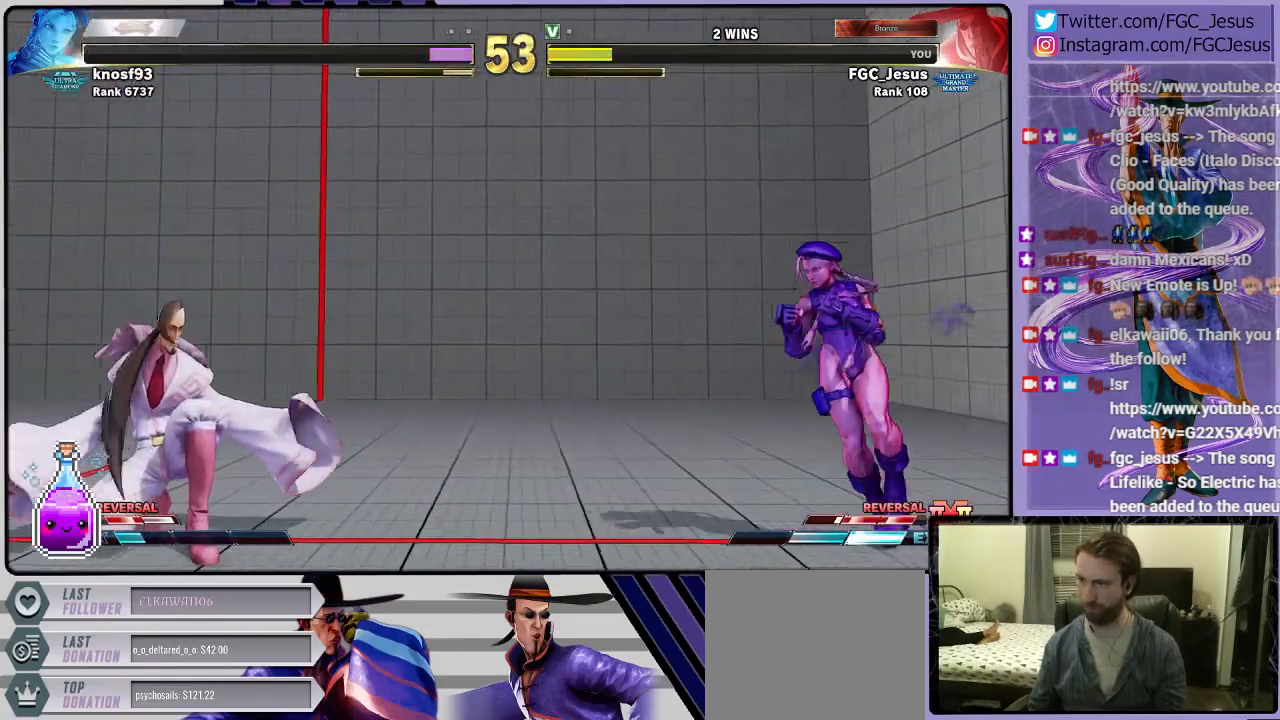
{"buttons": ["TRIANGLE", "R1", "DPAD_DOWN", "DPAD_LEFT"], "left_stick": "center", "right_stick": "center", "events": [[201, "DPAD_LEFT", "up"], [234, "DPAD_DOWN", "up"], [234, "DPAD_RIGHT", "down"], [267, "R1", "down"], [267, "TRIANGLE", "down"], [334, "DPAD_DOWN", "down"], [368, "DPAD_RIGHT", "up"], [401, "DPAD_LEFT", "down"]]}
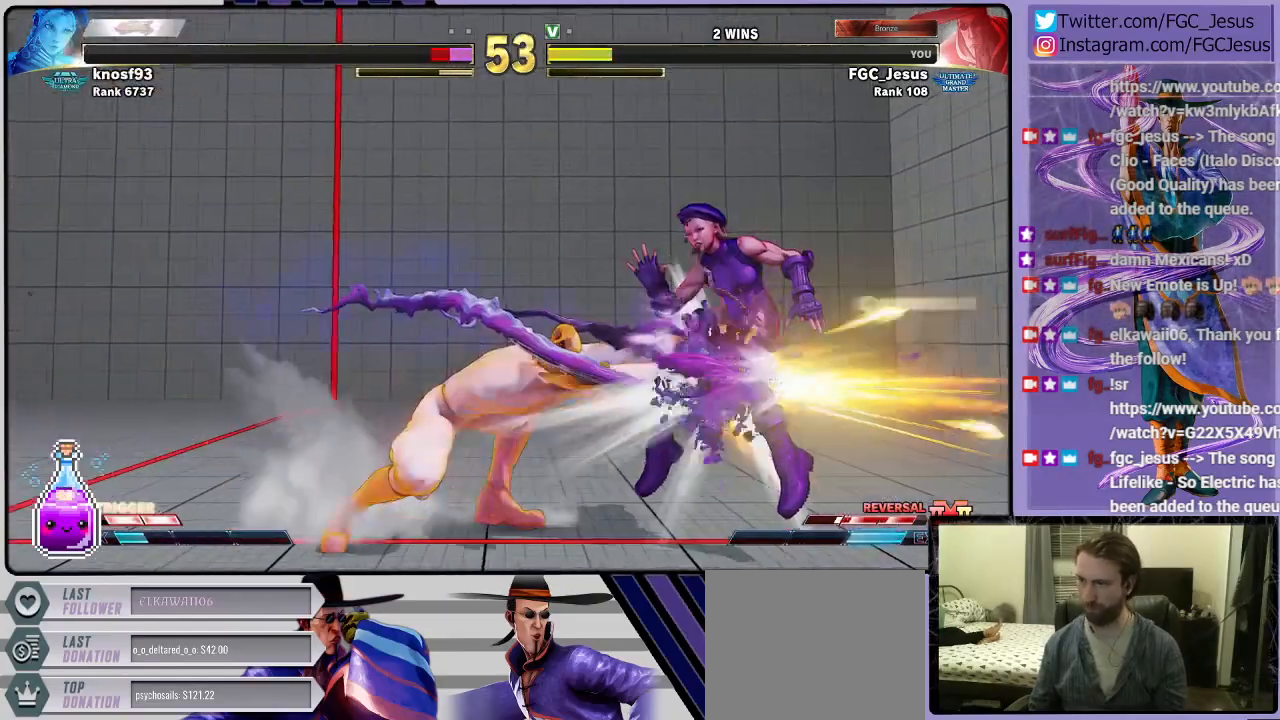
{"buttons": ["DPAD_DOWN", "DPAD_RIGHT"], "left_stick": "center", "right_stick": "center", "events": [[300, "R1", "up"], [334, "DPAD_LEFT", "up"], [334, "TRIANGLE", "up"], [367, "DPAD_DOWN", "up"], [467, "DPAD_RIGHT", "down"], [500, "DPAD_DOWN", "down"]]}
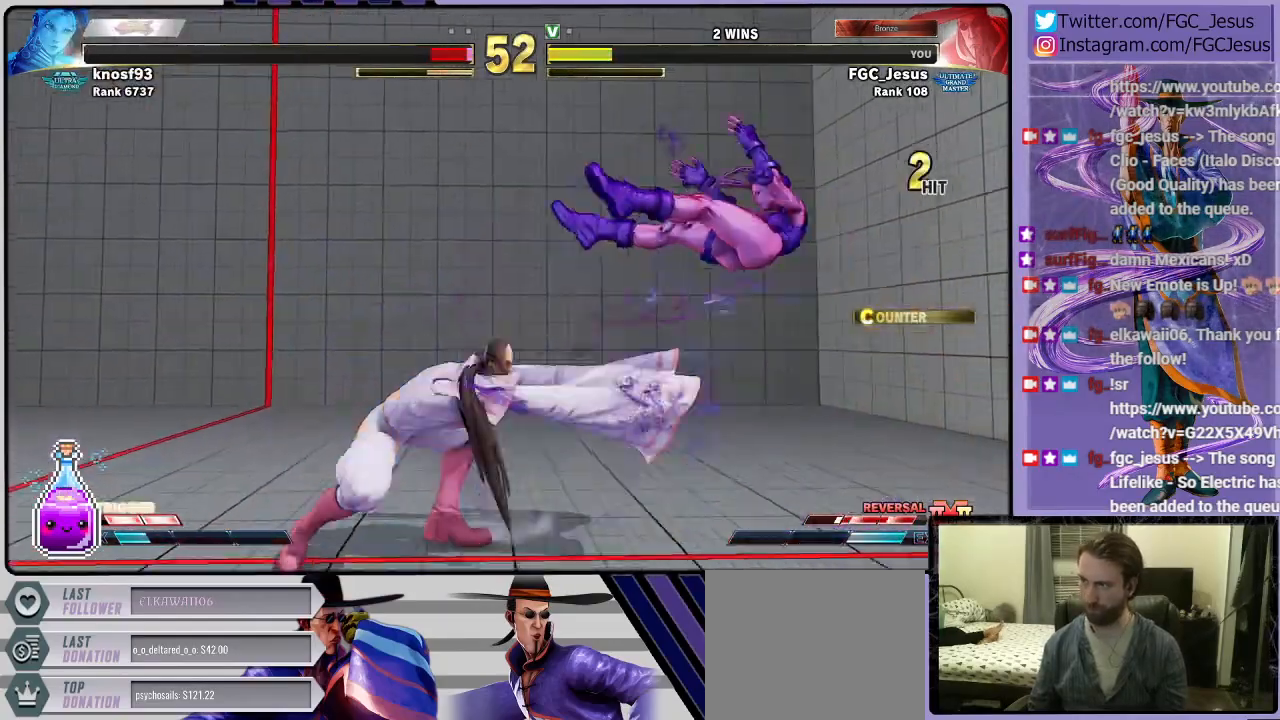
{"buttons": [], "left_stick": "center", "right_stick": "center", "events": [[34, "DPAD_RIGHT", "up"], [134, "DPAD_DOWN", "up"], [134, "DPAD_RIGHT", "down"], [134, "R2", "down"], [301, "DPAD_RIGHT", "up"], [367, "R2", "up"]]}
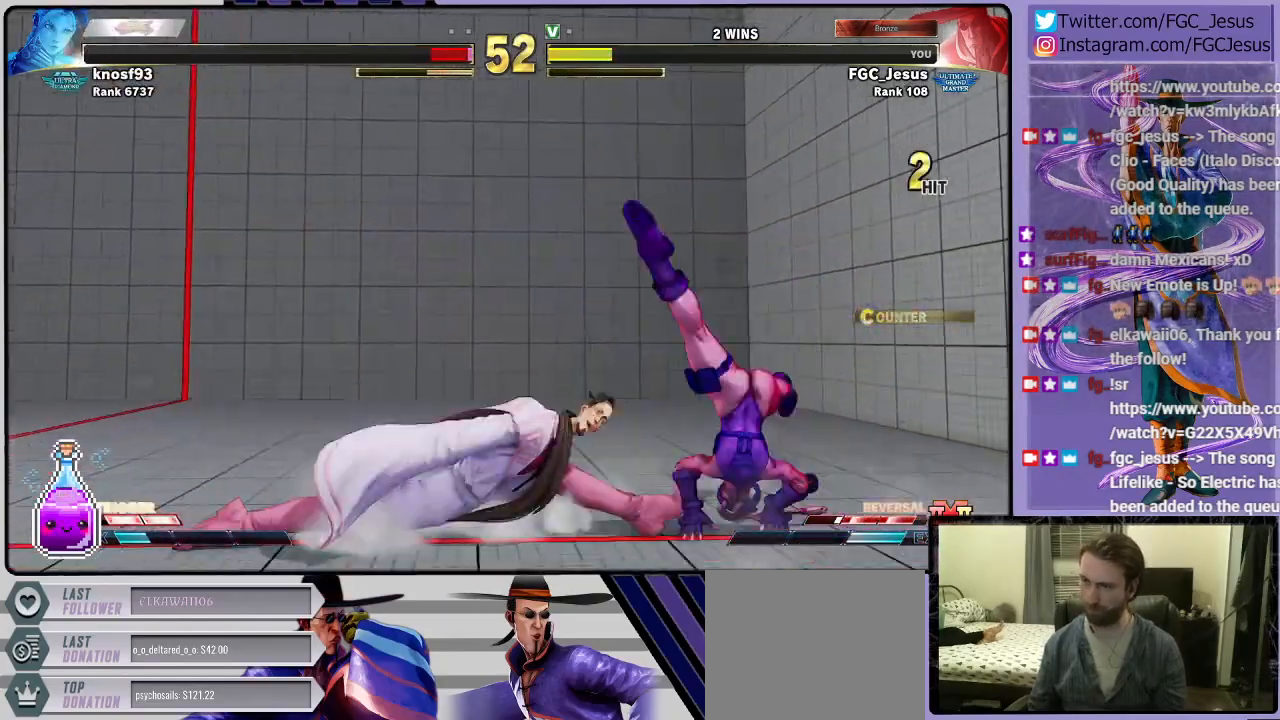
{"buttons": ["DPAD_DOWN", "DPAD_RIGHT"], "left_stick": "center", "right_stick": "center", "events": [[167, "DPAD_RIGHT", "down"], [167, "DPAD_UP", "down"], [200, "CIRCLE", "down"], [300, "DPAD_DOWN", "down"], [300, "DPAD_UP", "up"], [334, "CIRCLE", "up"]]}
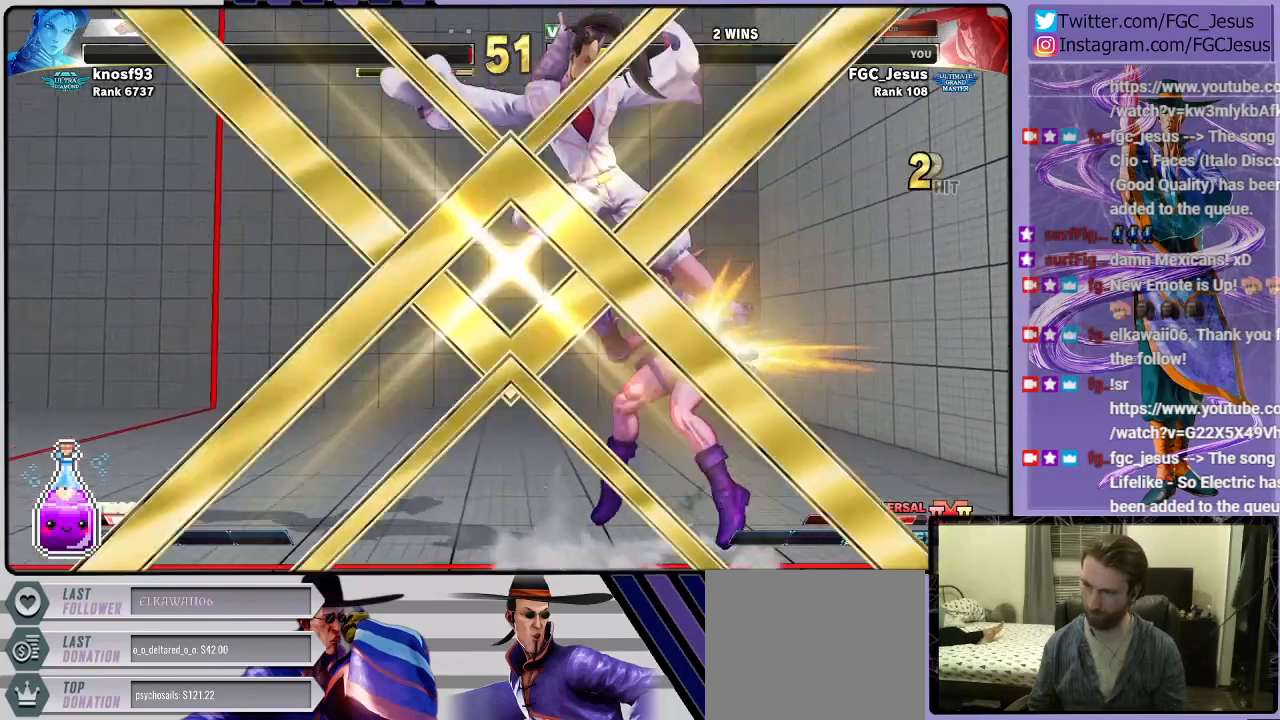
{"buttons": [], "left_stick": "center", "right_stick": "center", "events": [[101, "DPAD_RIGHT", "up"], [134, "DPAD_DOWN", "up"]]}